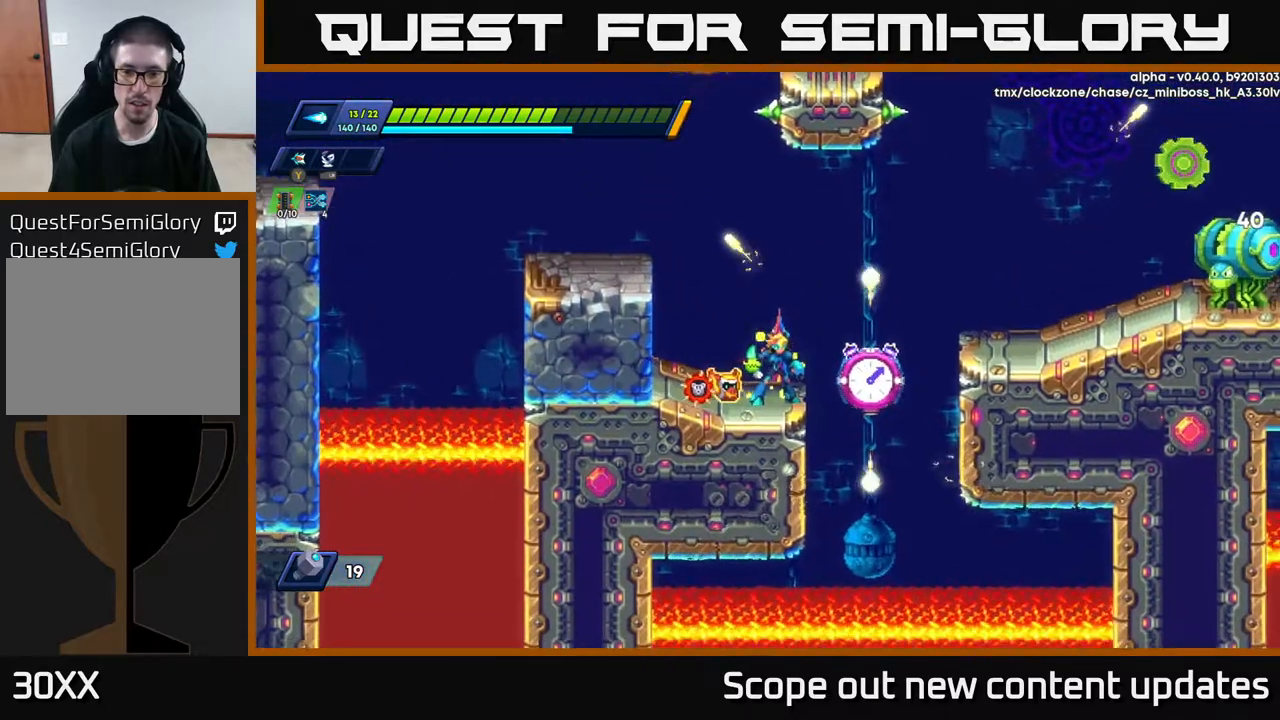
Gameplay with a controller (Xbox layout); each line is a JSON object with the inputs held at the frame after it. "events" lists button and stick changes between this image and that frame as [ms after this image, input, new state], when the widget could be followed in between.
{"buttons": [], "left_stick": "center", "right_stick": "center", "events": [[117, "X", "down"], [150, "DPAD_RIGHT", "down"], [183, "DPAD_RIGHT", "up"], [183, "X", "up"], [250, "X", "down"], [300, "X", "up"], [350, "X", "down"], [400, "X", "up"], [450, "X", "down"], [500, "X", "up"]]}
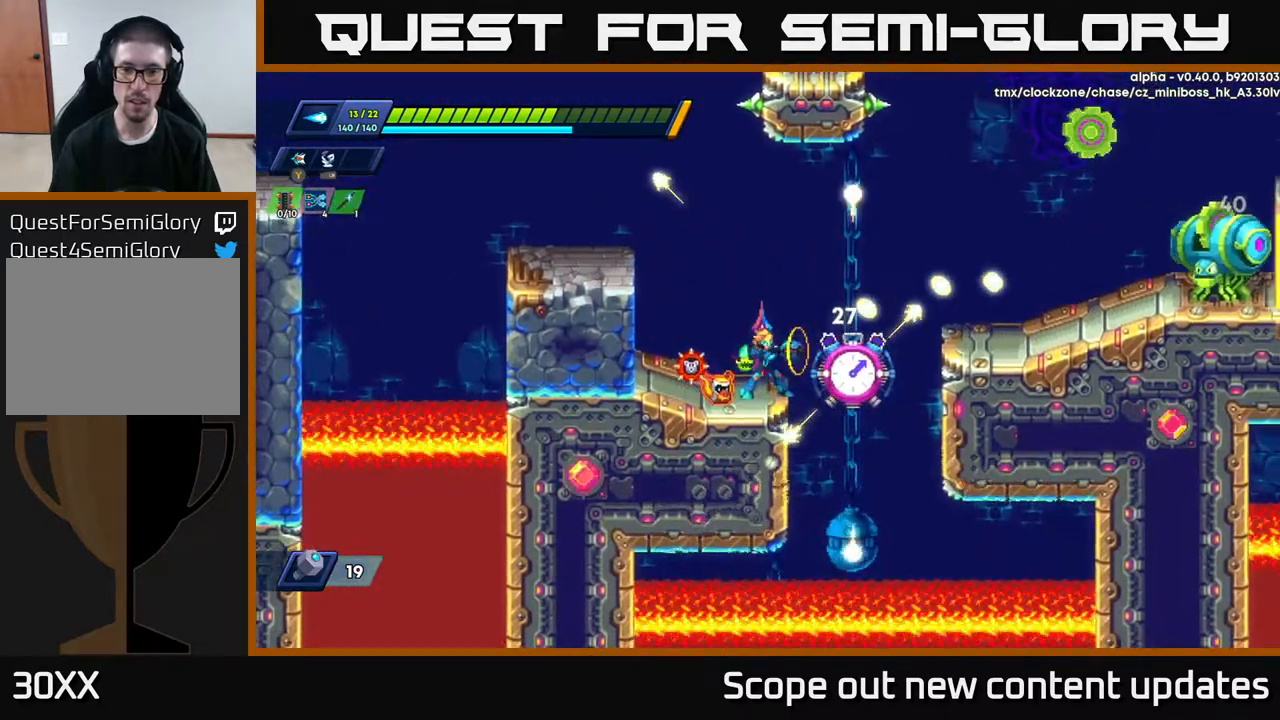
{"buttons": ["DPAD_LEFT"], "left_stick": "center", "right_stick": "center", "events": [[67, "X", "down"], [133, "X", "up"], [200, "X", "down"], [250, "DPAD_LEFT", "down"], [250, "X", "up"]]}
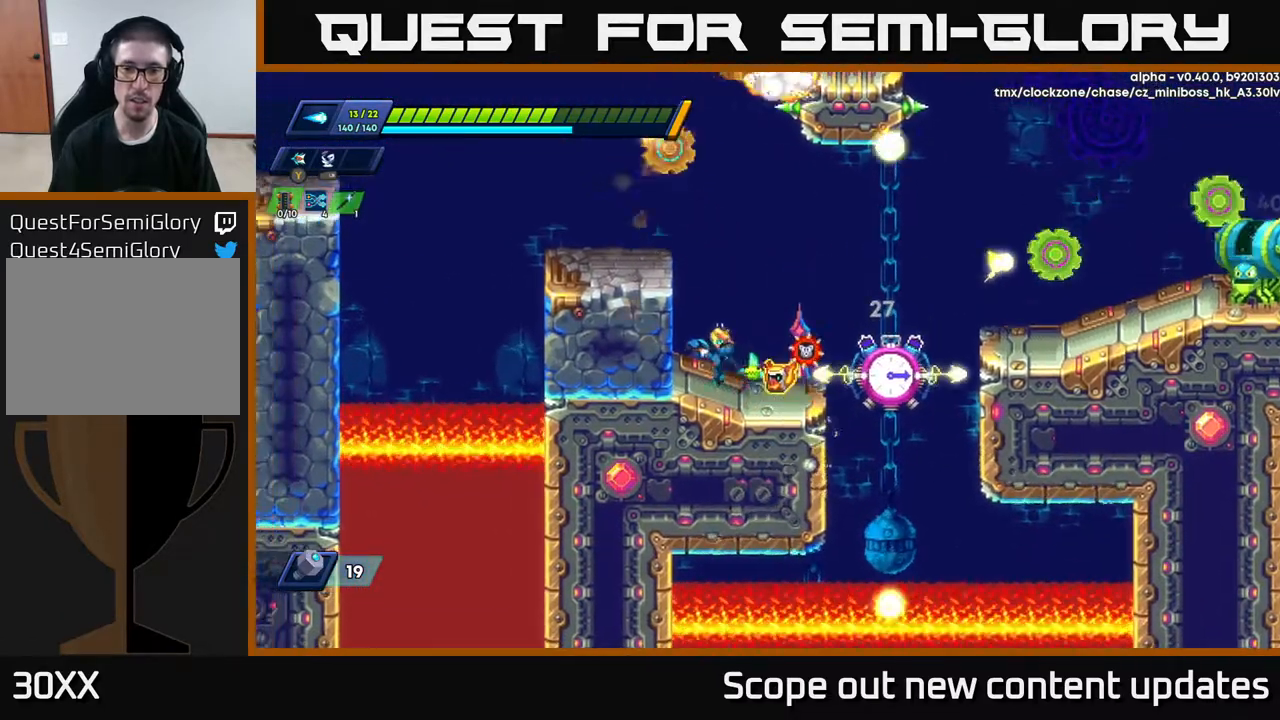
{"buttons": [], "left_stick": "center", "right_stick": "center", "events": [[100, "DPAD_LEFT", "up"], [183, "A", "down"], [233, "DPAD_RIGHT", "down"], [300, "A", "up"], [467, "DPAD_RIGHT", "up"]]}
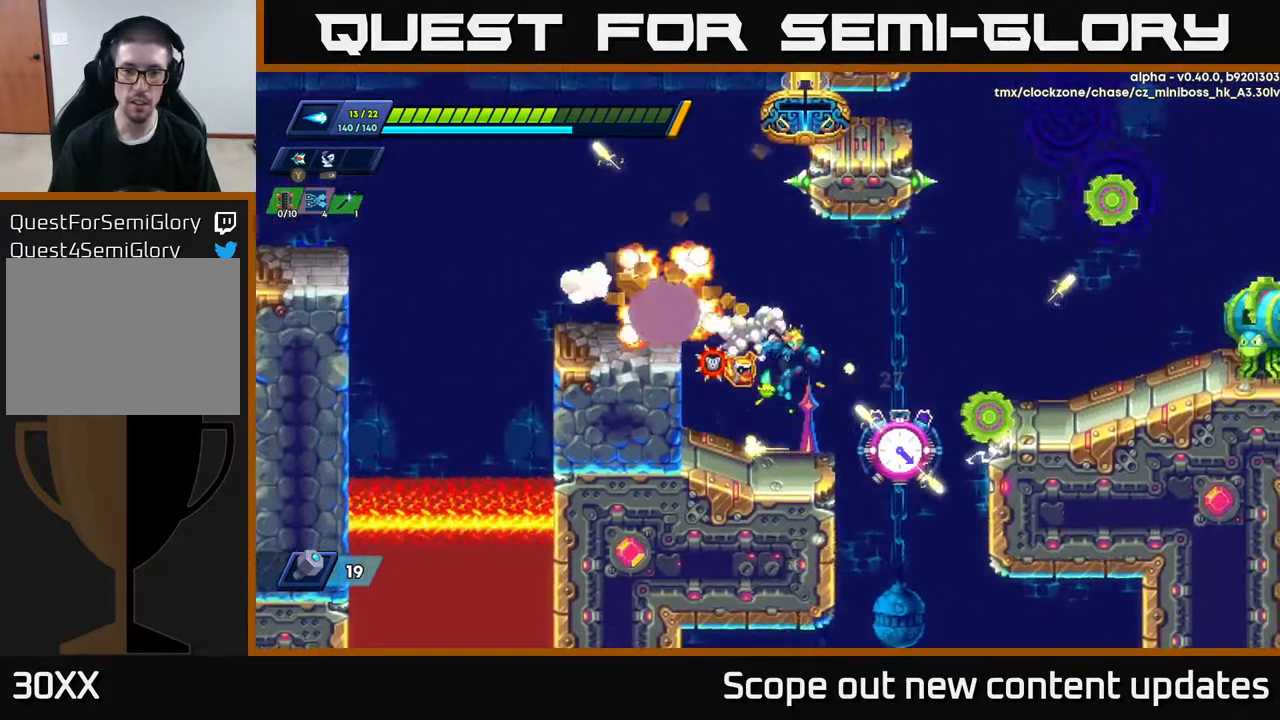
{"buttons": ["DPAD_RIGHT"], "left_stick": "center", "right_stick": "center", "events": [[500, "DPAD_RIGHT", "down"]]}
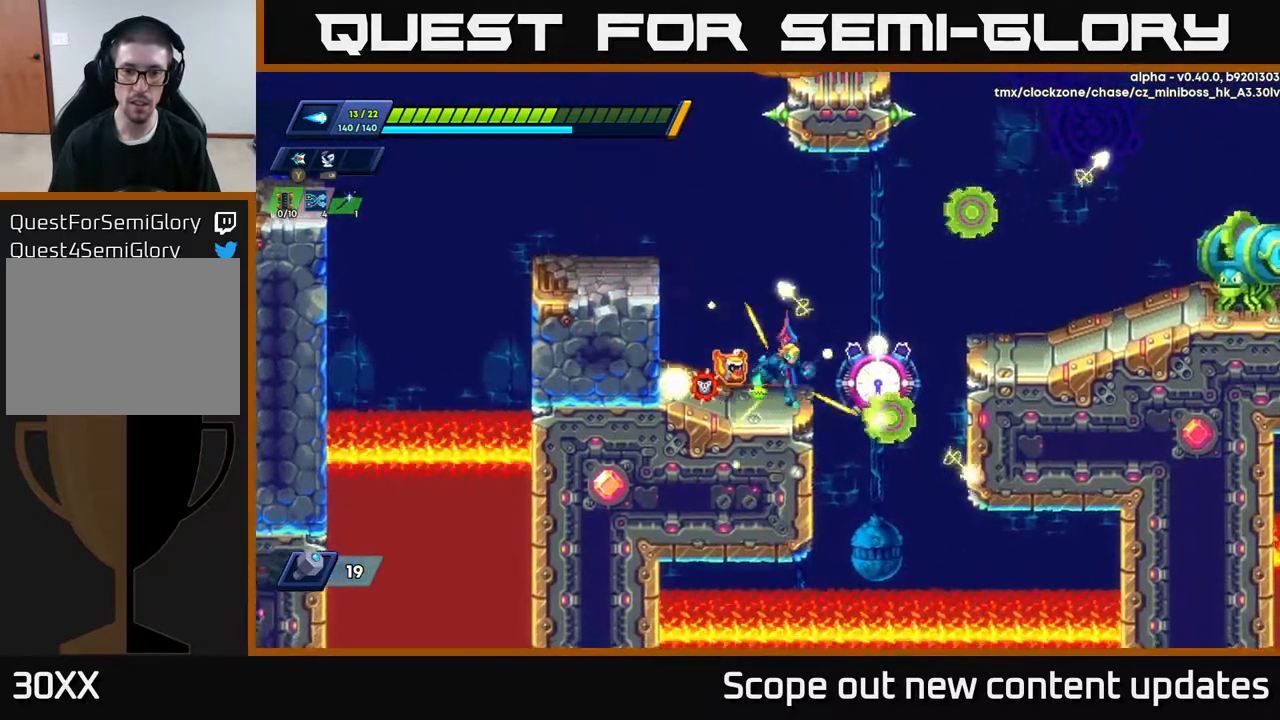
{"buttons": ["DPAD_LEFT"], "left_stick": "center", "right_stick": "center", "events": [[67, "DPAD_RIGHT", "up"], [100, "X", "down"], [183, "X", "up"], [333, "DPAD_LEFT", "down"]]}
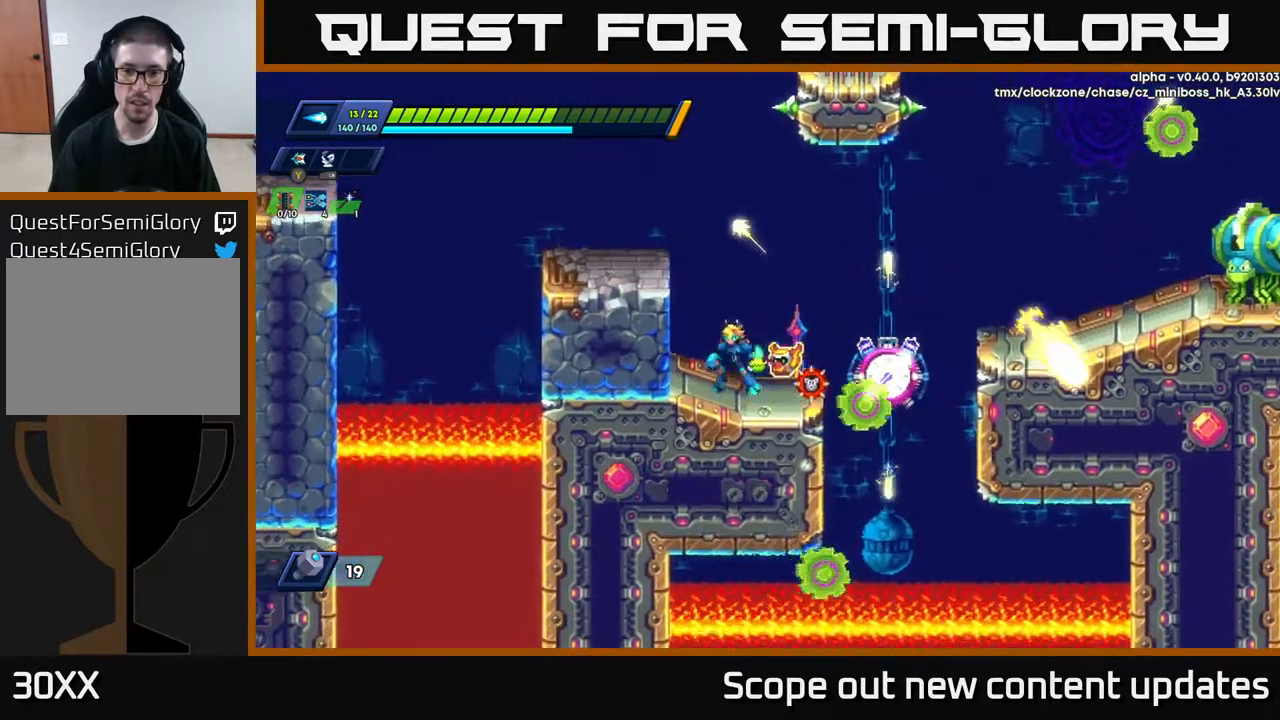
{"buttons": ["X"], "left_stick": "center", "right_stick": "center", "events": [[50, "DPAD_LEFT", "up"], [117, "DPAD_RIGHT", "down"], [400, "DPAD_RIGHT", "up"], [450, "X", "down"]]}
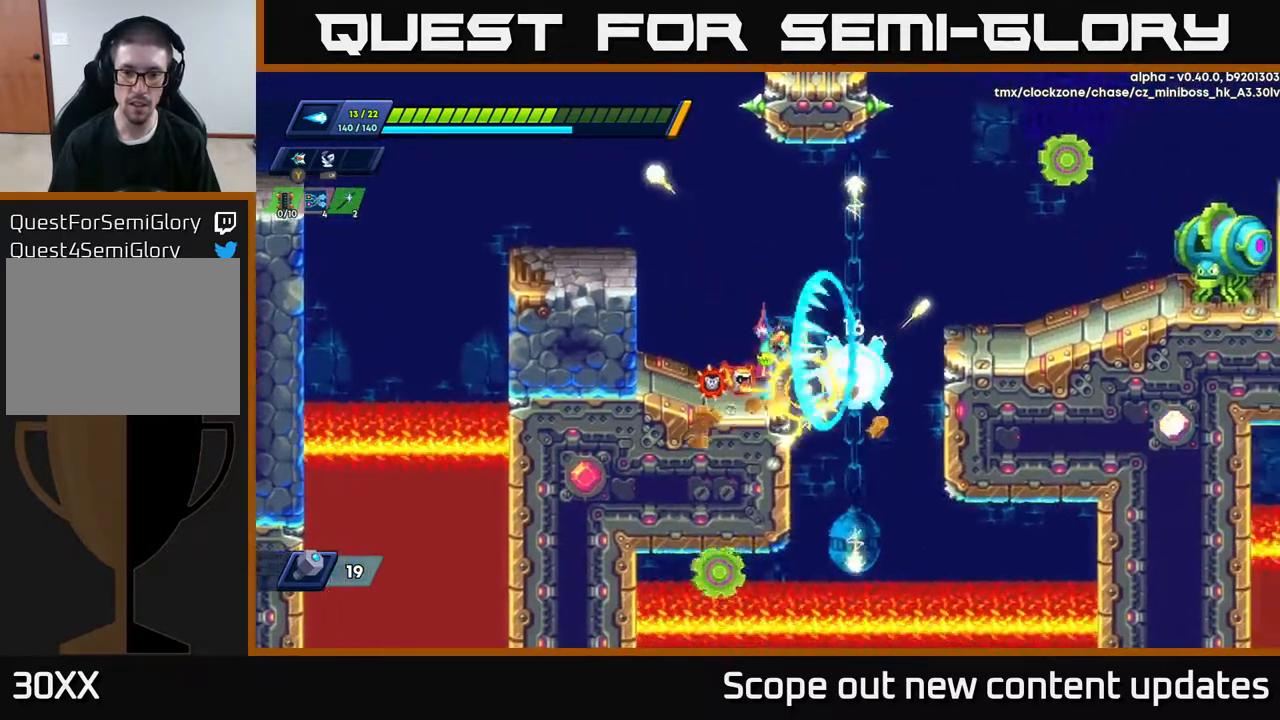
{"buttons": [], "left_stick": "center", "right_stick": "center", "events": [[50, "X", "up"], [100, "X", "down"], [150, "X", "up"], [200, "X", "down"], [267, "X", "up"], [317, "X", "down"], [367, "X", "up"], [450, "X", "down"], [500, "X", "up"]]}
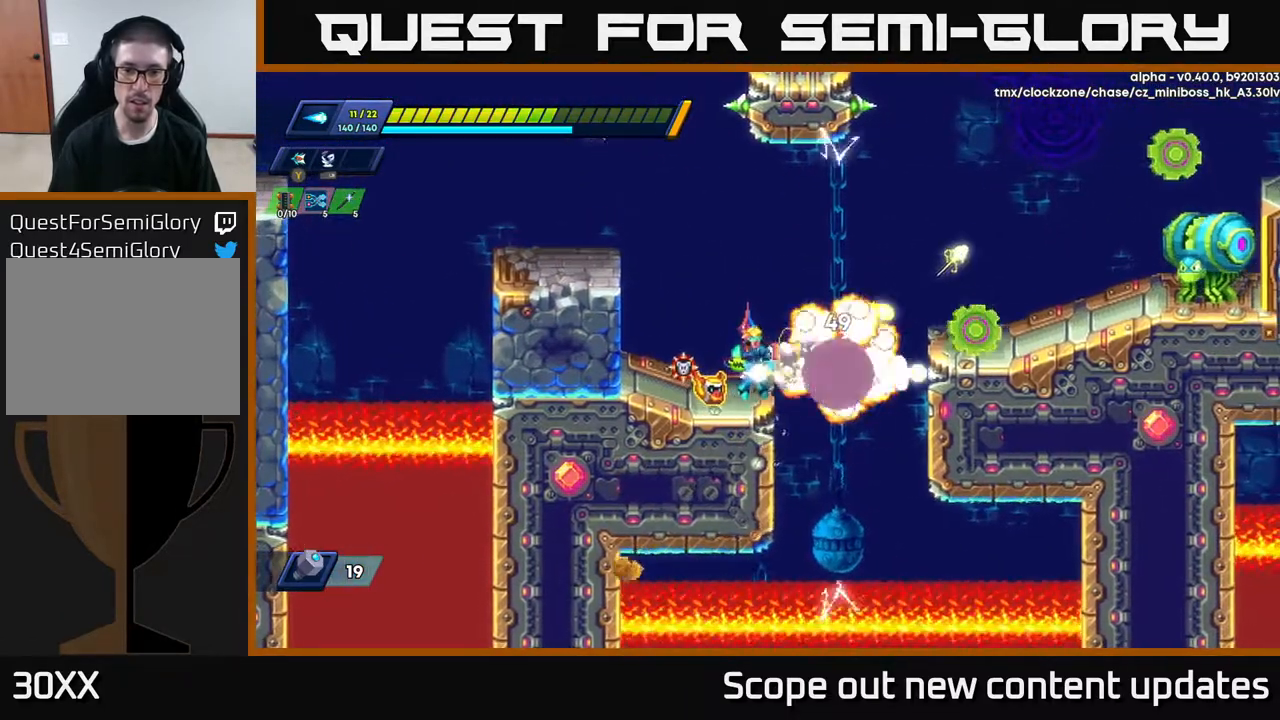
{"buttons": ["DPAD_RIGHT"], "left_stick": "center", "right_stick": "center", "events": [[50, "X", "down"], [67, "DPAD_LEFT", "down"], [100, "X", "up"], [367, "A", "down"], [367, "DPAD_LEFT", "up"], [367, "R2", "down"], [400, "DPAD_RIGHT", "down"], [433, "A", "up"], [450, "R2", "up"]]}
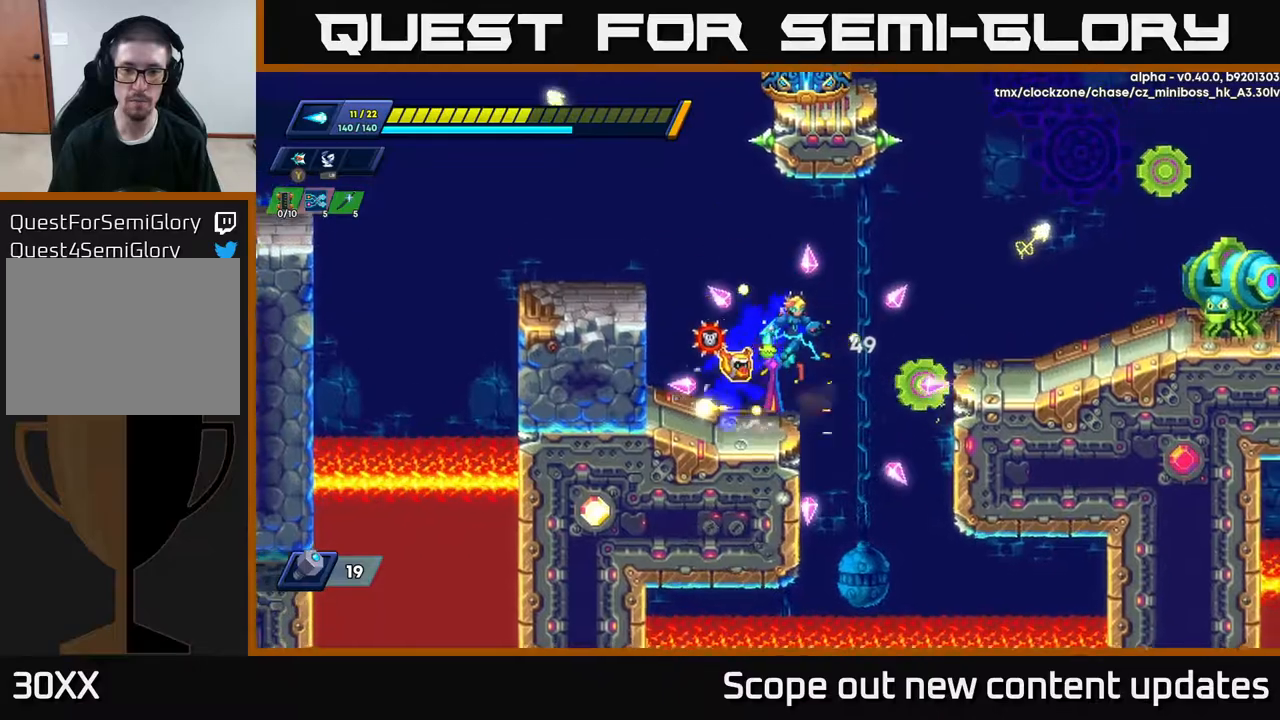
{"buttons": ["A", "R2", "DPAD_RIGHT"], "left_stick": "center", "right_stick": "center", "events": [[17, "DPAD_RIGHT", "up"], [317, "DPAD_RIGHT", "down"], [350, "A", "down"], [350, "R2", "down"]]}
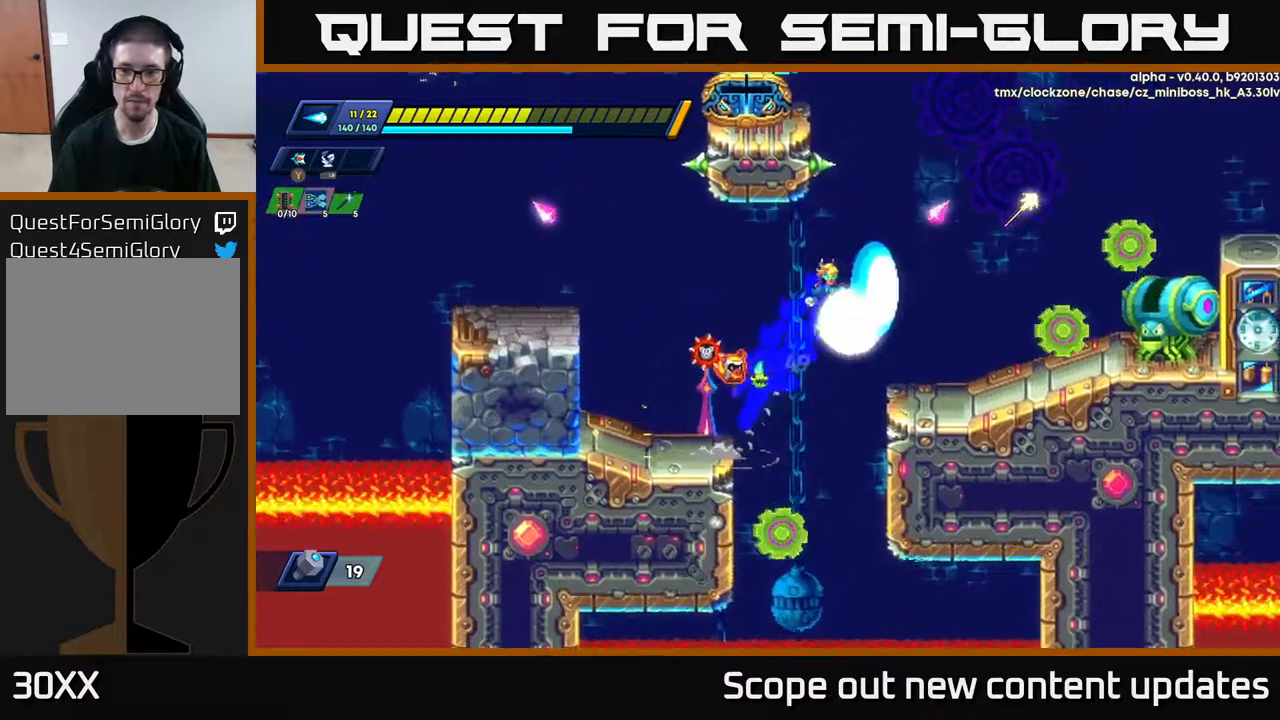
{"buttons": ["A", "DPAD_LEFT"], "left_stick": "center", "right_stick": "center", "events": [[33, "X", "down"], [83, "A", "up"], [133, "X", "up"], [150, "R2", "up"], [217, "X", "down"], [250, "X", "up"], [300, "DPAD_RIGHT", "up"], [300, "X", "down"], [367, "X", "up"], [417, "DPAD_LEFT", "down"], [417, "X", "down"], [483, "A", "down"], [483, "X", "up"]]}
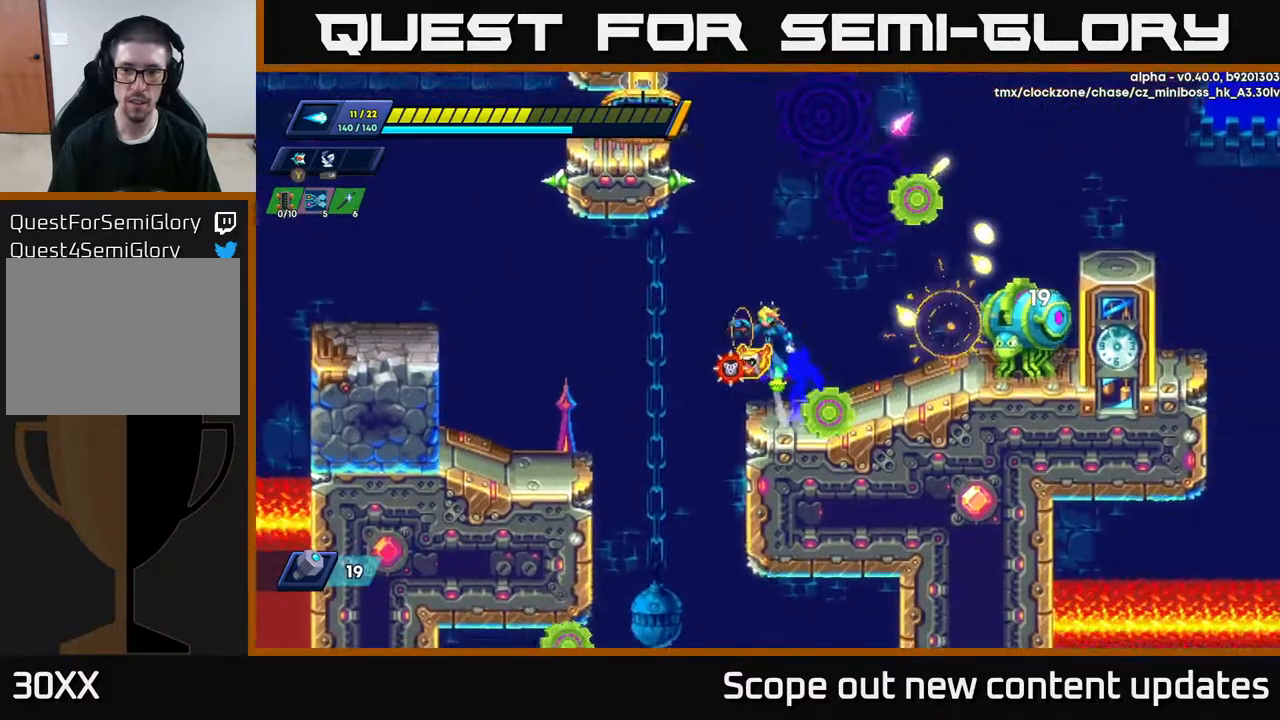
{"buttons": ["DPAD_RIGHT"], "left_stick": "center", "right_stick": "center", "events": [[150, "DPAD_LEFT", "up"], [150, "DPAD_RIGHT", "down"], [200, "A", "up"], [383, "DPAD_RIGHT", "up"], [483, "DPAD_RIGHT", "down"]]}
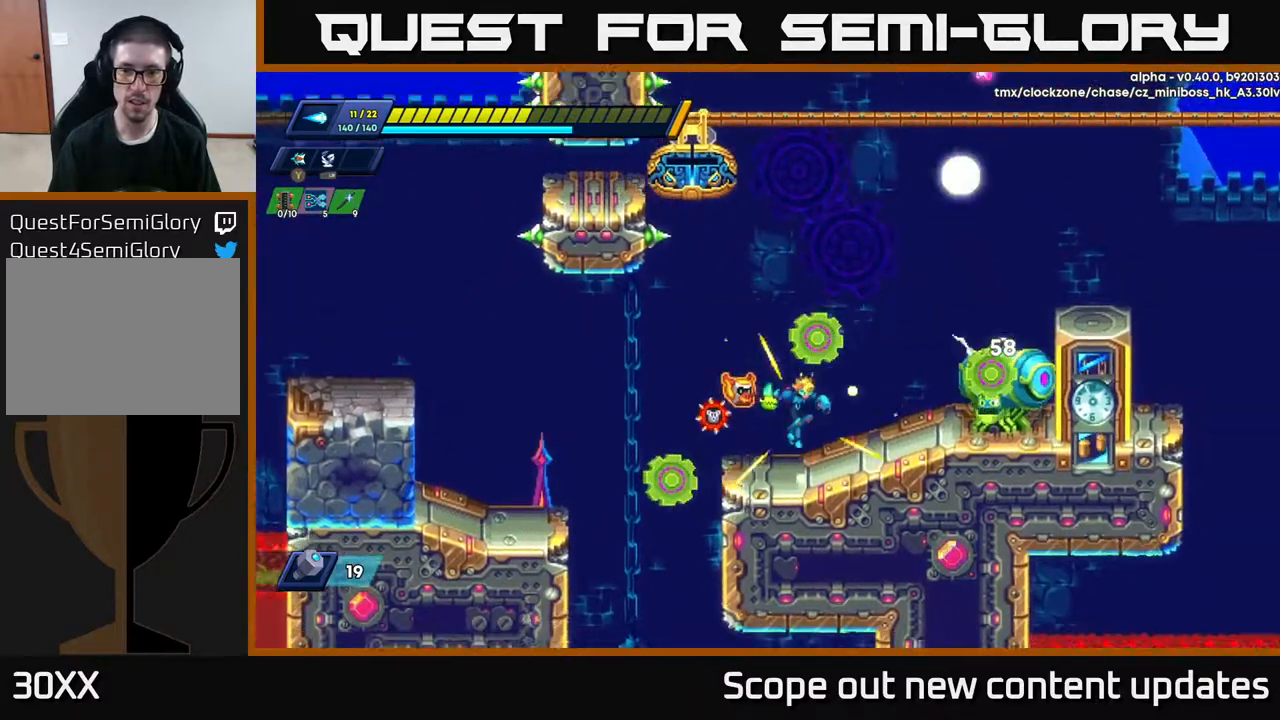
{"buttons": [], "left_stick": "center", "right_stick": "center", "events": [[417, "X", "down"], [450, "DPAD_RIGHT", "up"], [450, "X", "up"]]}
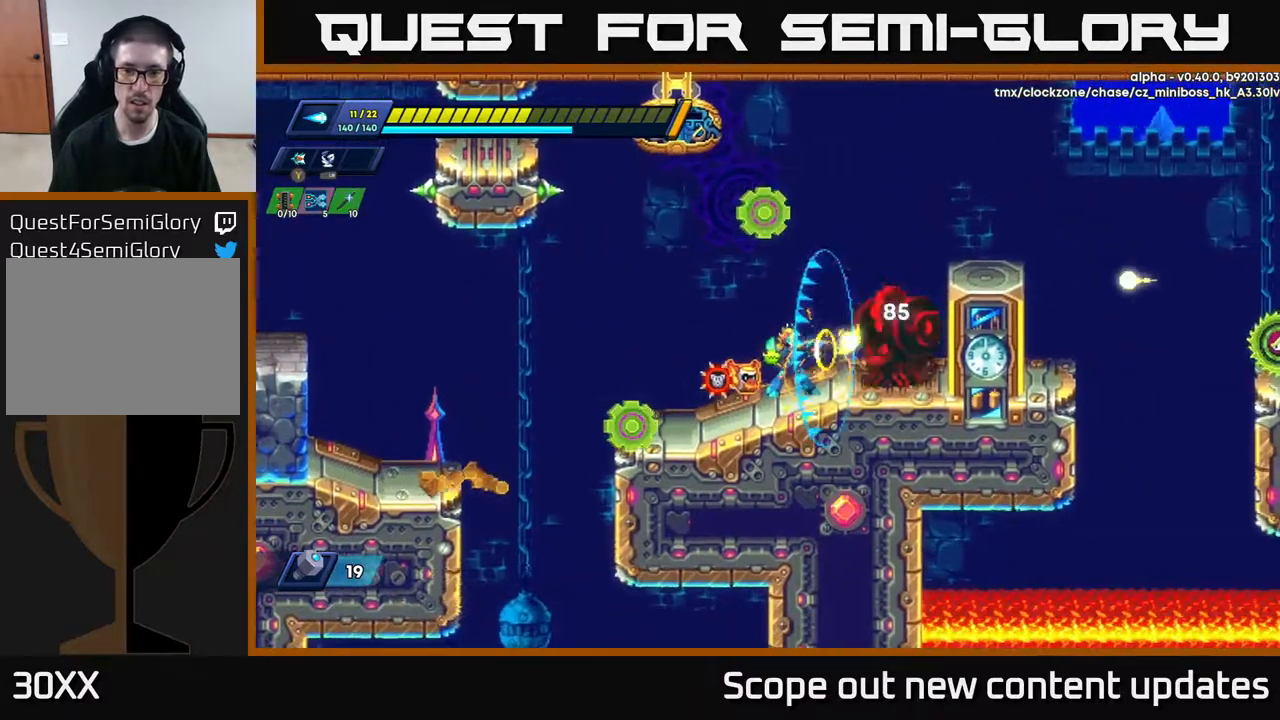
{"buttons": [], "left_stick": "center", "right_stick": "center", "events": [[17, "X", "down"], [67, "X", "up"], [117, "X", "down"], [183, "X", "up"], [250, "X", "down"], [300, "X", "up"], [350, "X", "down"], [383, "X", "up"], [450, "X", "down"], [500, "X", "up"]]}
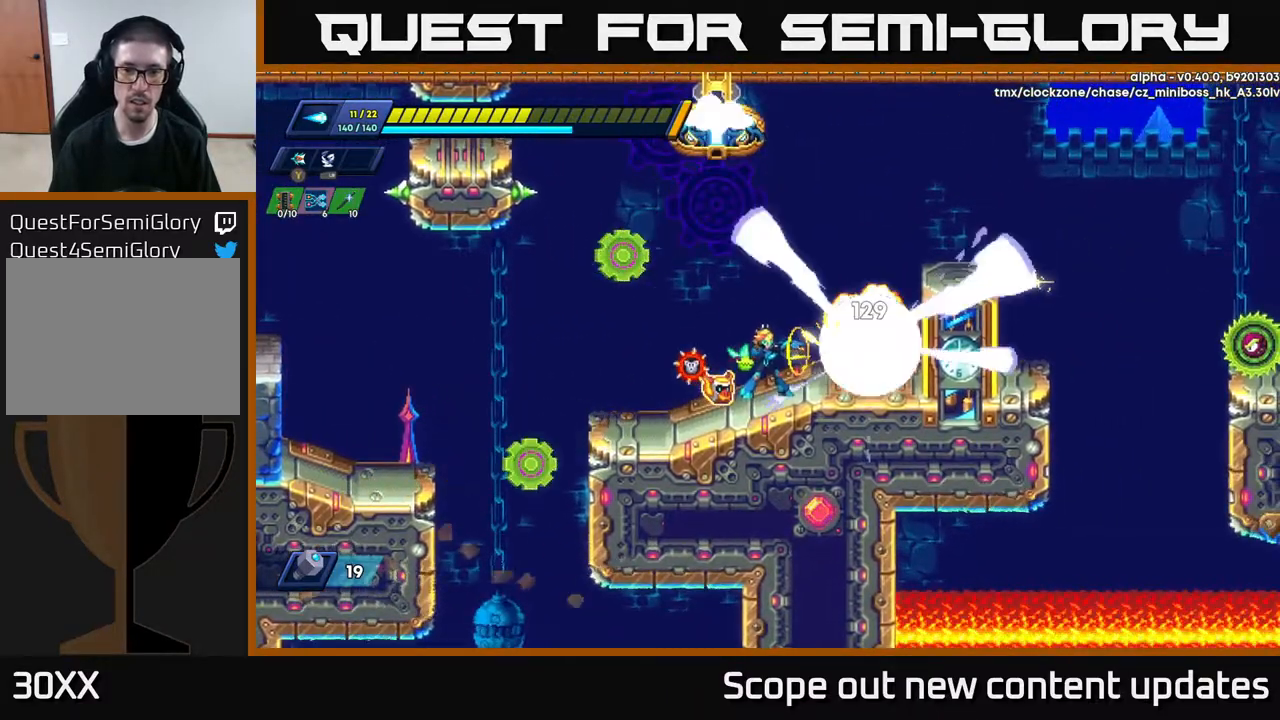
{"buttons": ["DPAD_RIGHT"], "left_stick": "center", "right_stick": "center", "events": [[67, "X", "down"], [133, "X", "up"], [183, "X", "down"], [250, "X", "up"], [300, "X", "down"], [333, "X", "up"], [417, "DPAD_RIGHT", "down"]]}
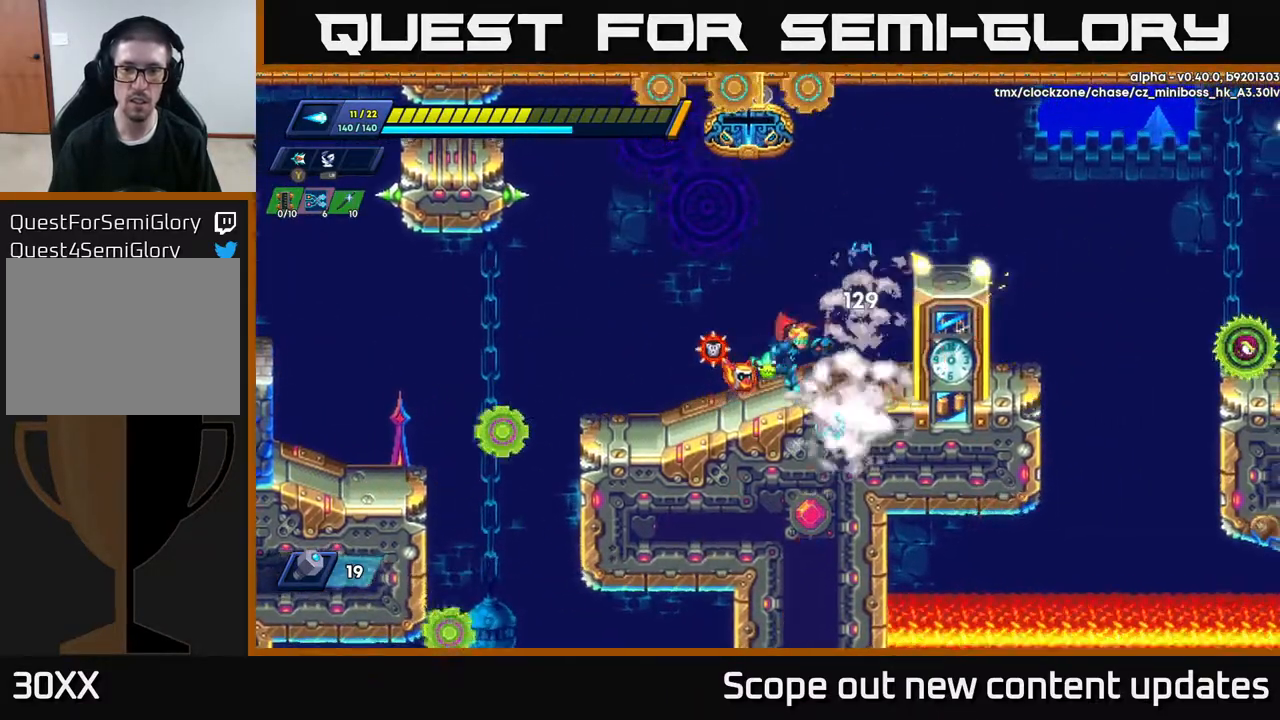
{"buttons": ["DPAD_RIGHT"], "left_stick": "center", "right_stick": "center", "events": [[67, "DPAD_RIGHT", "up"], [367, "DPAD_RIGHT", "down"]]}
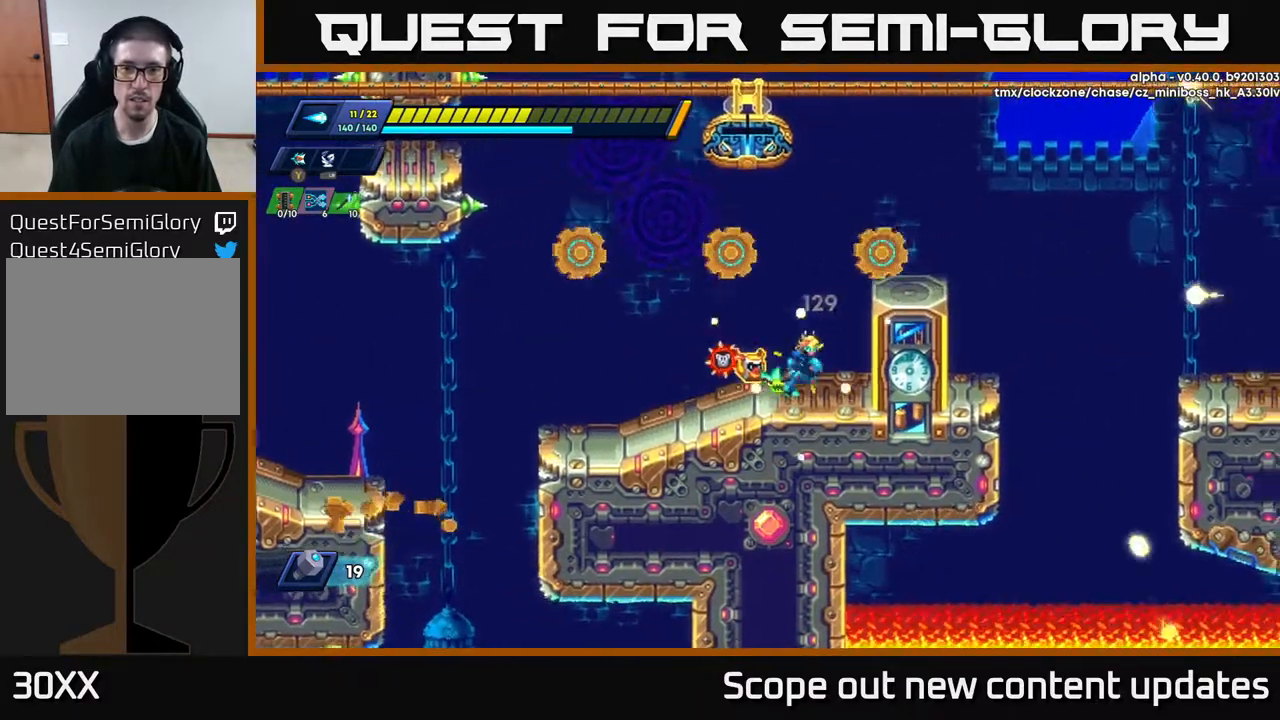
{"buttons": ["DPAD_RIGHT"], "left_stick": "center", "right_stick": "center", "events": [[83, "DPAD_RIGHT", "up"], [150, "A", "down"], [183, "R2", "down"], [200, "DPAD_RIGHT", "down"], [400, "A", "up"], [417, "R2", "up"]]}
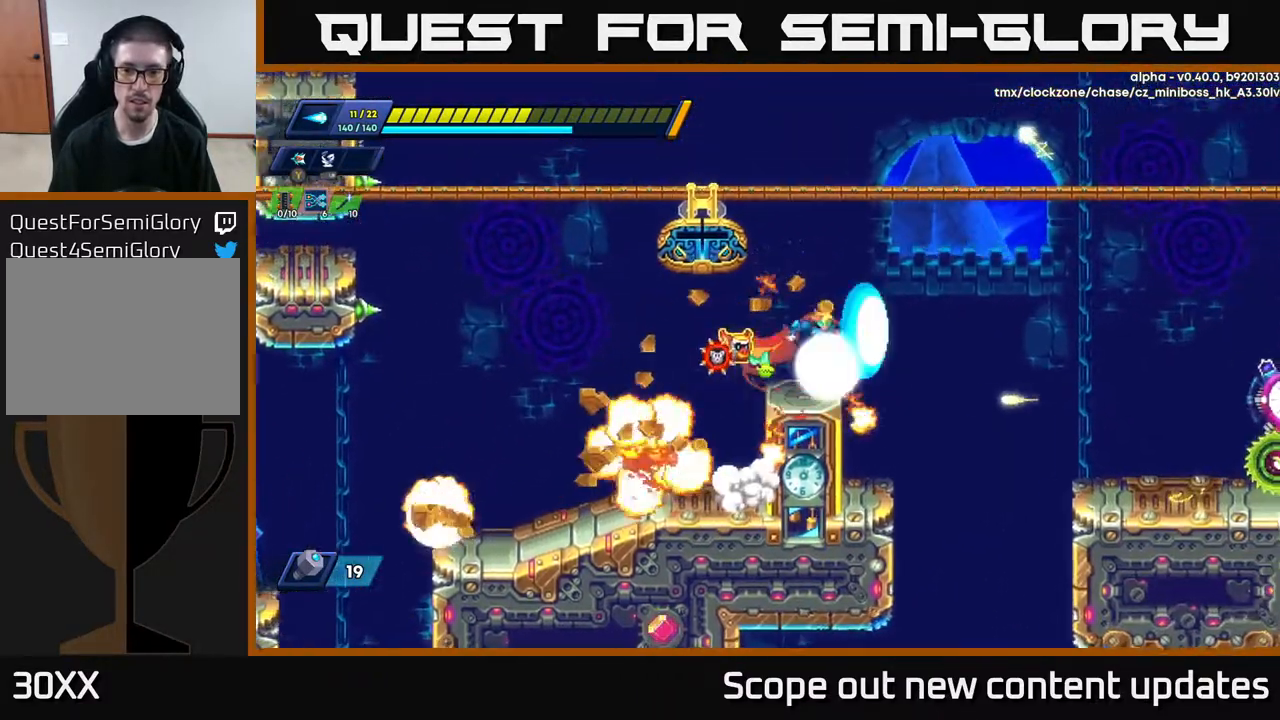
{"buttons": [], "left_stick": "center", "right_stick": "center", "events": [[33, "X", "down"], [50, "DPAD_RIGHT", "up"], [100, "X", "up"], [167, "DPAD_RIGHT", "down"], [167, "X", "down"], [250, "DPAD_RIGHT", "up"], [250, "X", "up"], [317, "X", "down"], [367, "X", "up"]]}
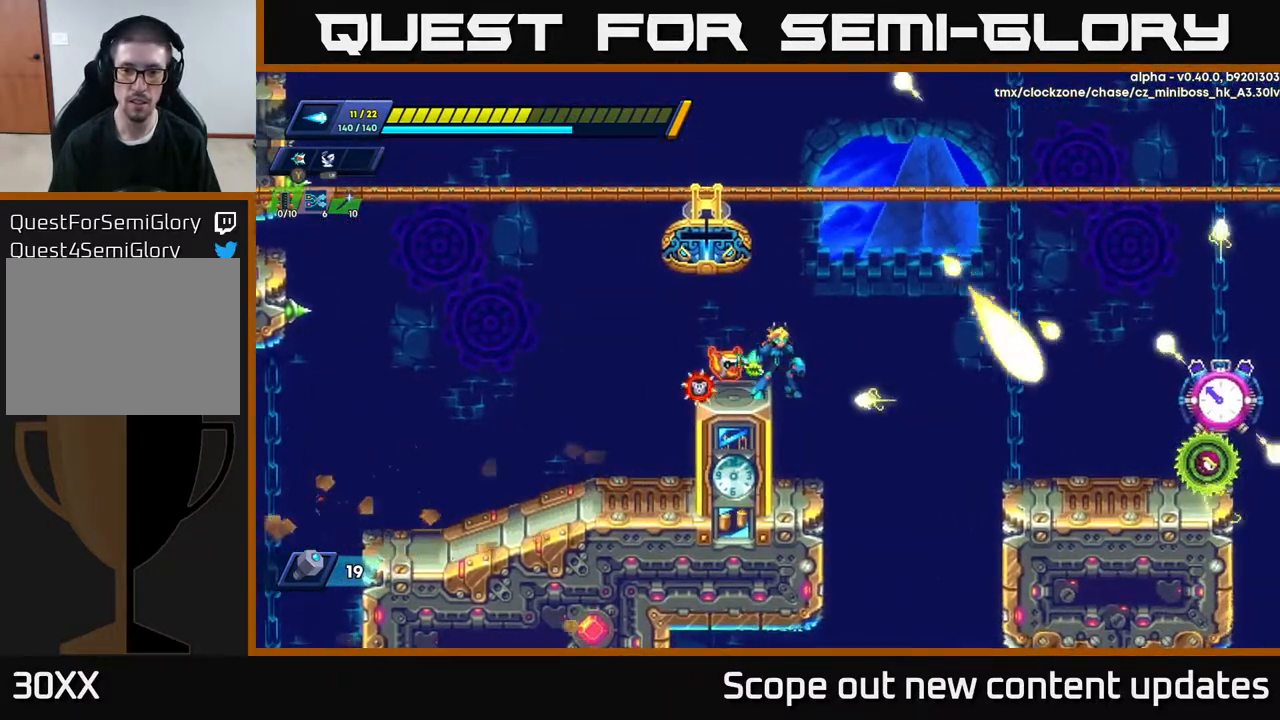
{"buttons": ["DPAD_LEFT"], "left_stick": "center", "right_stick": "center", "events": [[67, "DPAD_LEFT", "down"]]}
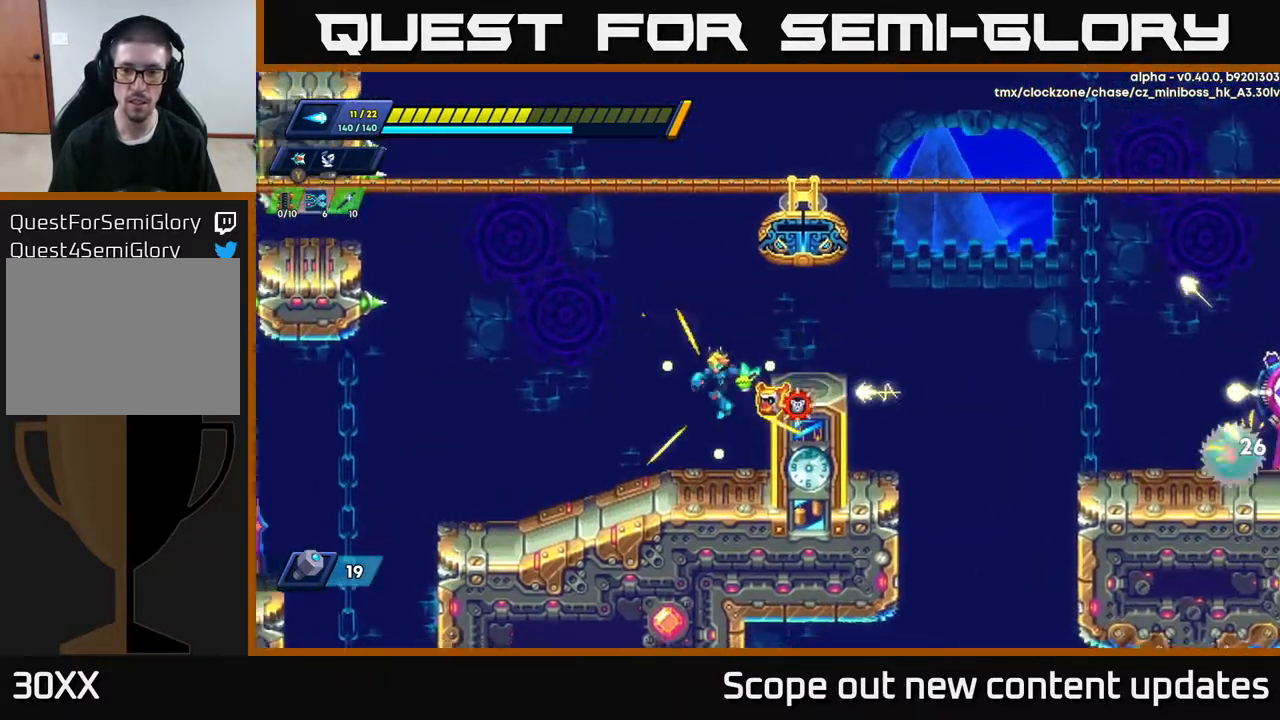
{"buttons": [], "left_stick": "center", "right_stick": "center", "events": [[150, "DPAD_LEFT", "up"], [200, "DPAD_RIGHT", "down"], [333, "DPAD_RIGHT", "up"]]}
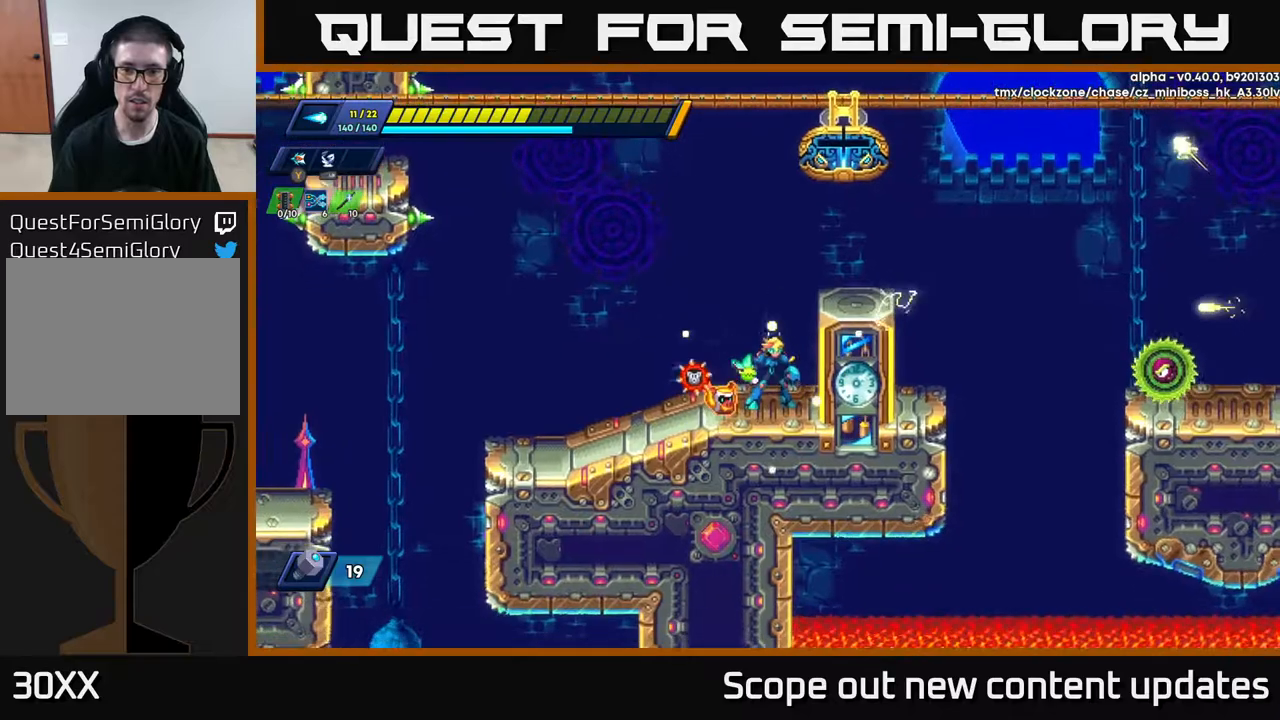
{"buttons": ["X"], "left_stick": "center", "right_stick": "center", "events": [[50, "A", "down"], [133, "DPAD_RIGHT", "down"], [267, "A", "up"], [367, "X", "down"], [417, "X", "up"], [450, "DPAD_RIGHT", "up"], [483, "X", "down"]]}
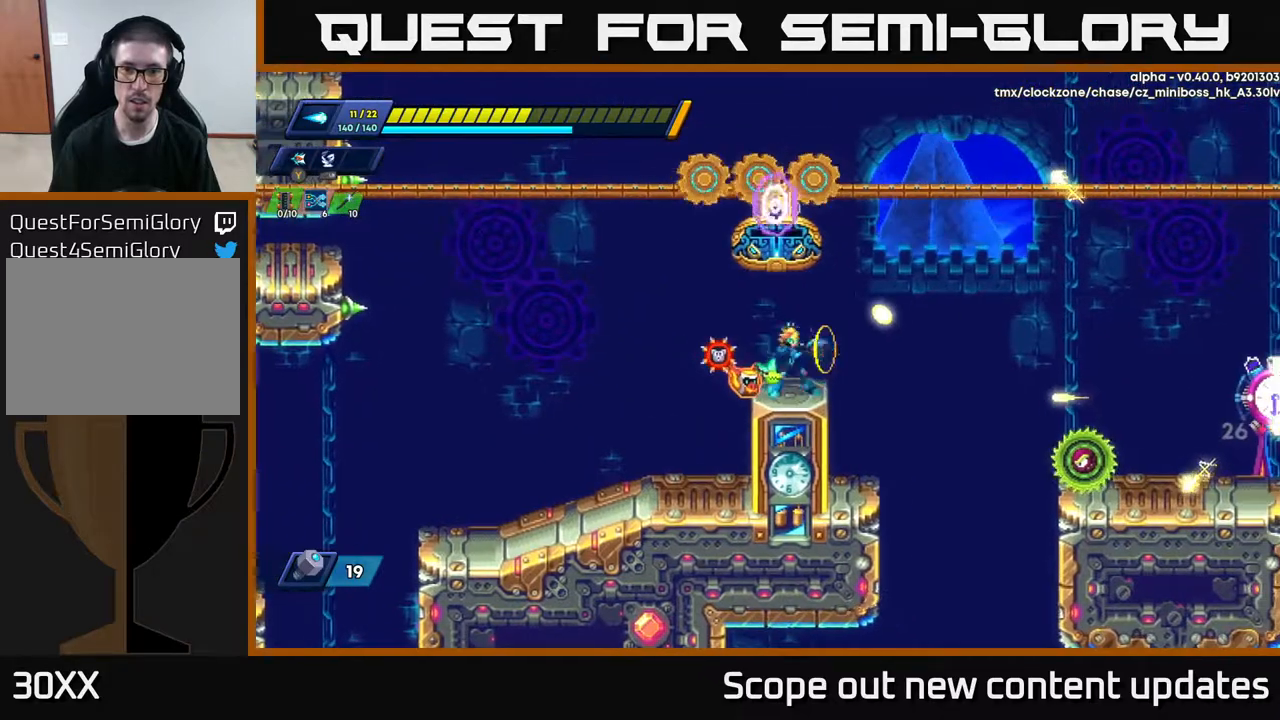
{"buttons": [], "left_stick": "center", "right_stick": "center", "events": [[17, "X", "up"], [67, "DPAD_RIGHT", "down"], [100, "X", "down"], [150, "X", "up"], [167, "DPAD_RIGHT", "up"], [233, "X", "down"], [317, "X", "up"], [350, "DPAD_RIGHT", "down"], [350, "X", "down"], [417, "DPAD_RIGHT", "up"], [433, "X", "up"]]}
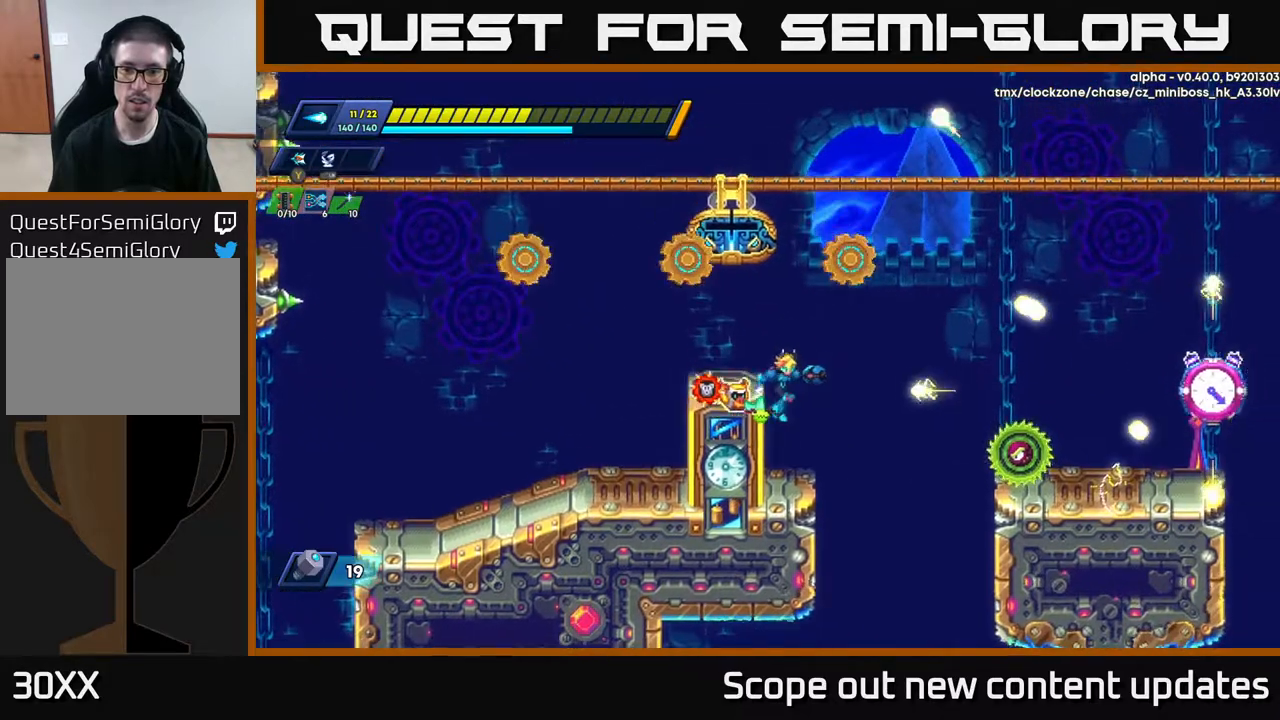
{"buttons": ["X"], "left_stick": "center", "right_stick": "center", "events": [[200, "DPAD_LEFT", "down"], [250, "DPAD_LEFT", "up"], [400, "DPAD_RIGHT", "down"], [467, "X", "down"], [483, "DPAD_RIGHT", "up"]]}
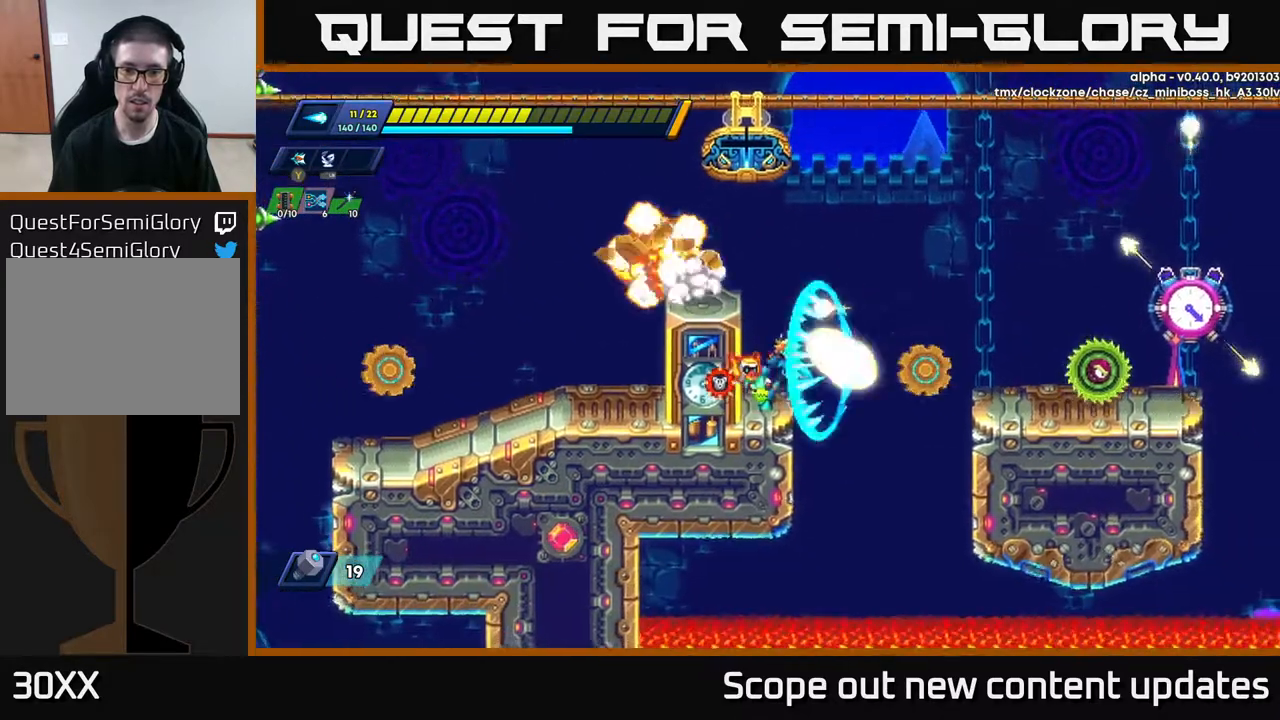
{"buttons": [], "left_stick": "center", "right_stick": "center", "events": [[33, "X", "up"], [100, "X", "down"], [150, "X", "up"], [200, "X", "down"], [283, "X", "up"], [317, "X", "down"], [417, "X", "up"]]}
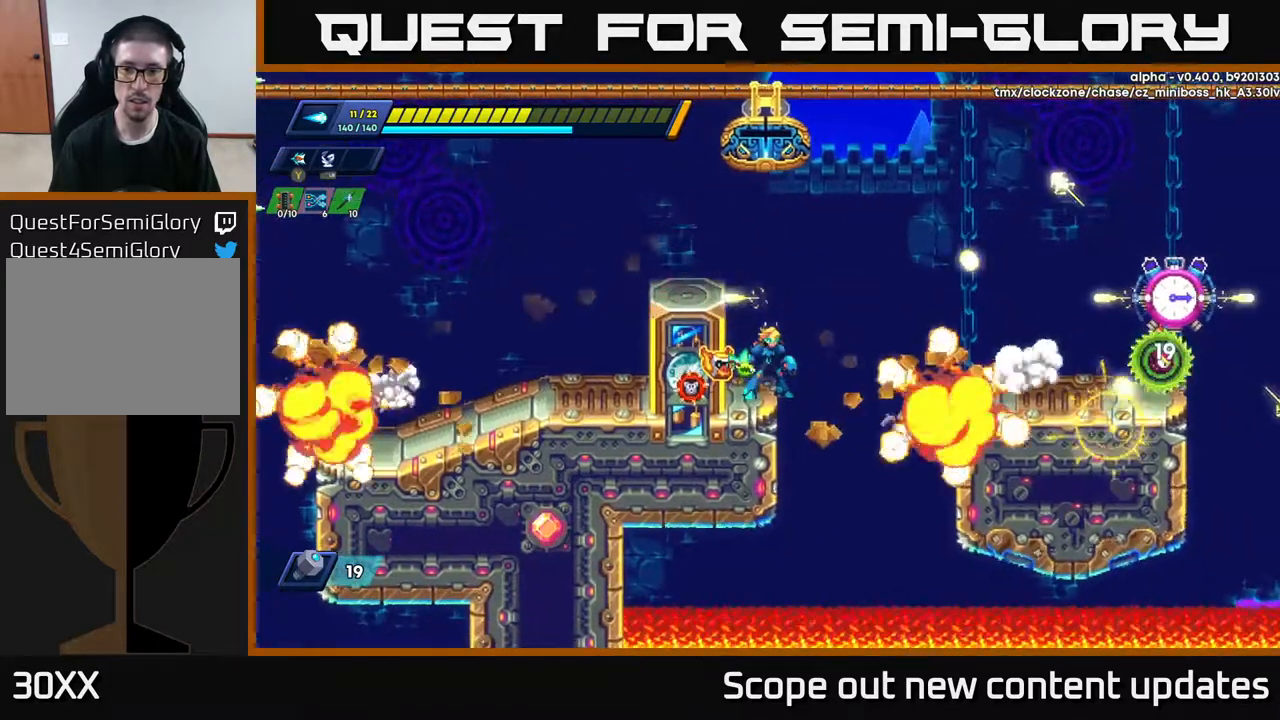
{"buttons": [], "left_stick": "center", "right_stick": "center", "events": []}
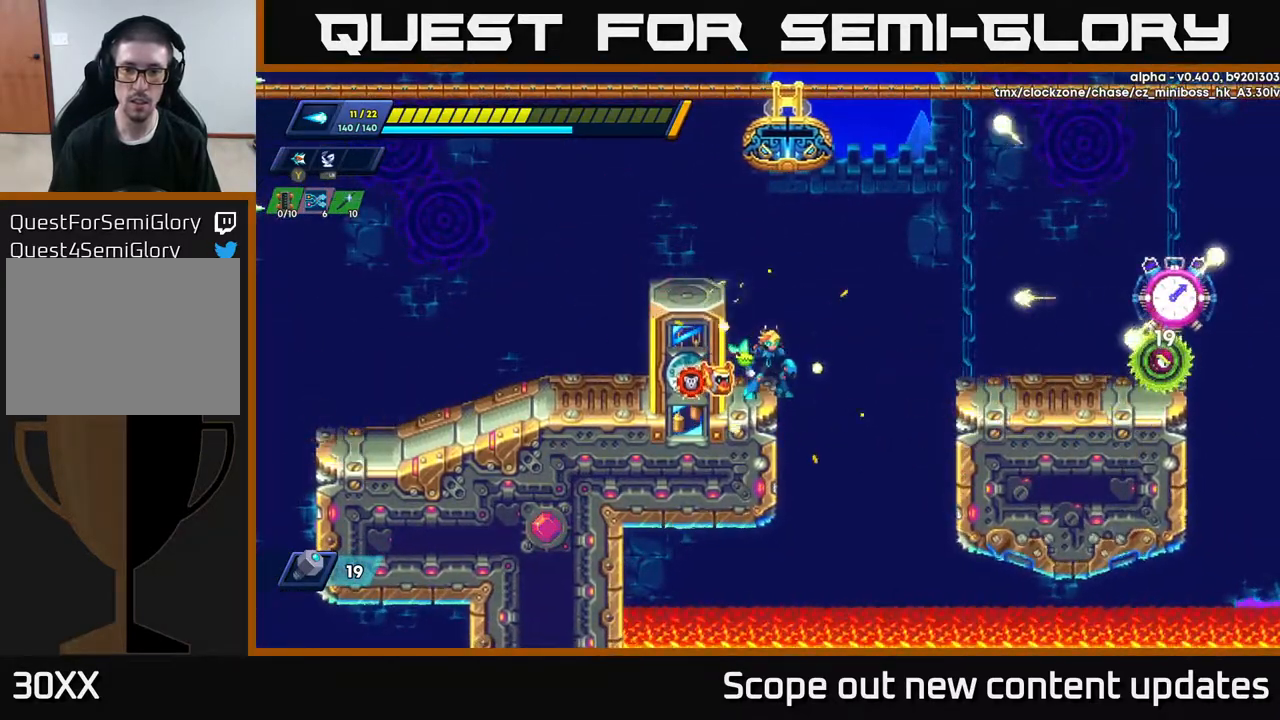
{"buttons": [], "left_stick": "center", "right_stick": "center", "events": [[367, "A", "down"], [450, "A", "up"]]}
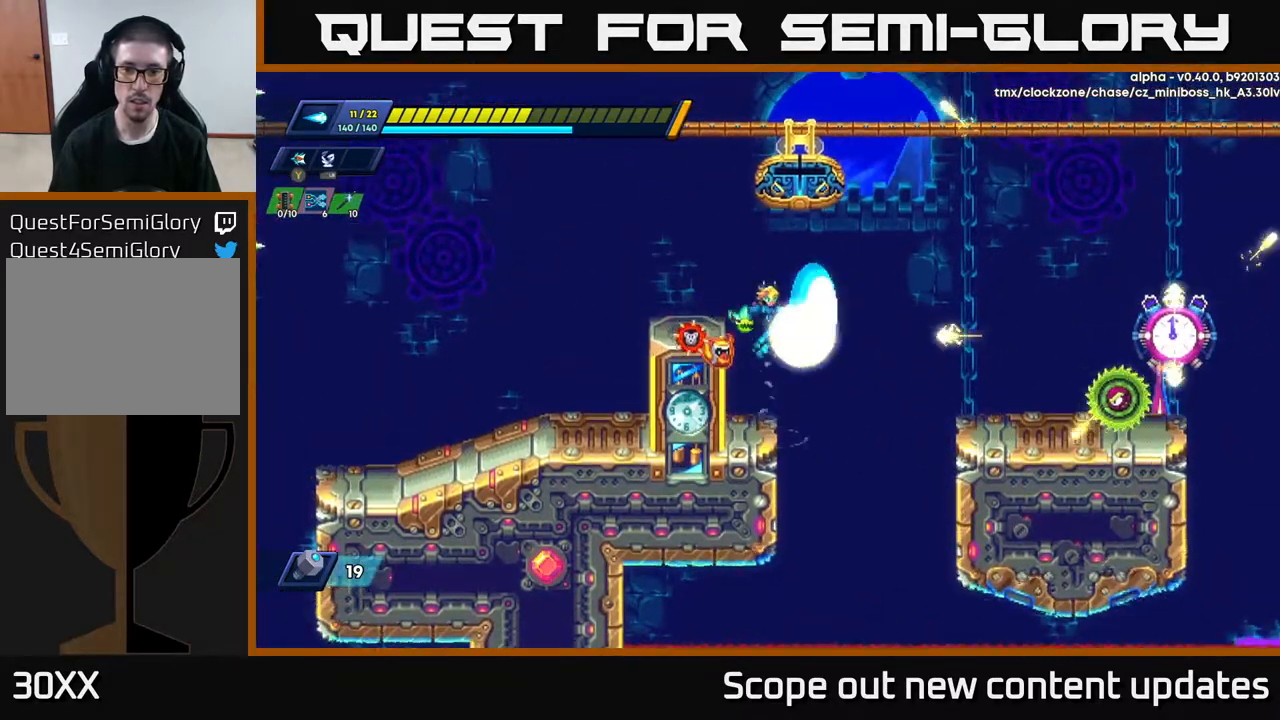
{"buttons": ["X"], "left_stick": "center", "right_stick": "center", "events": [[33, "X", "down"], [83, "X", "up"], [167, "X", "down"], [217, "X", "up"], [267, "X", "down"], [350, "X", "up"], [433, "X", "down"]]}
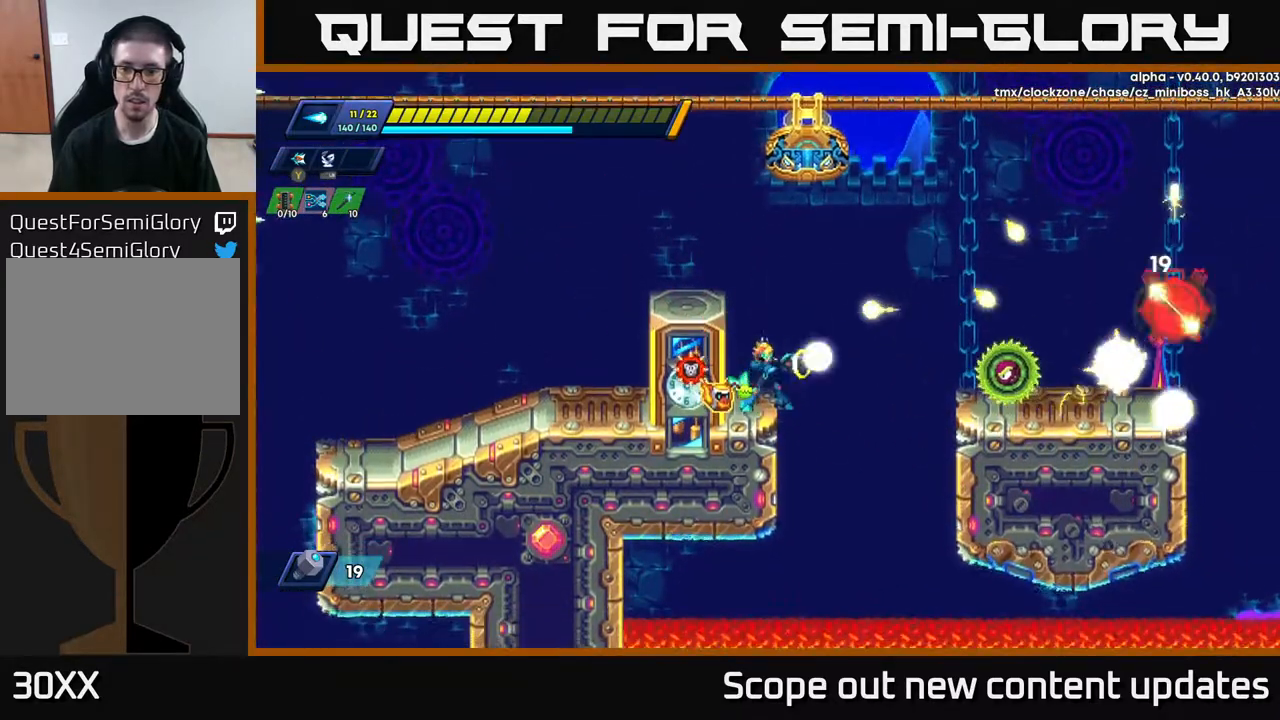
{"buttons": [], "left_stick": "center", "right_stick": "center", "events": [[17, "X", "up"], [100, "X", "down"], [150, "X", "up"], [233, "X", "down"], [300, "X", "up"], [383, "X", "down"], [483, "X", "up"]]}
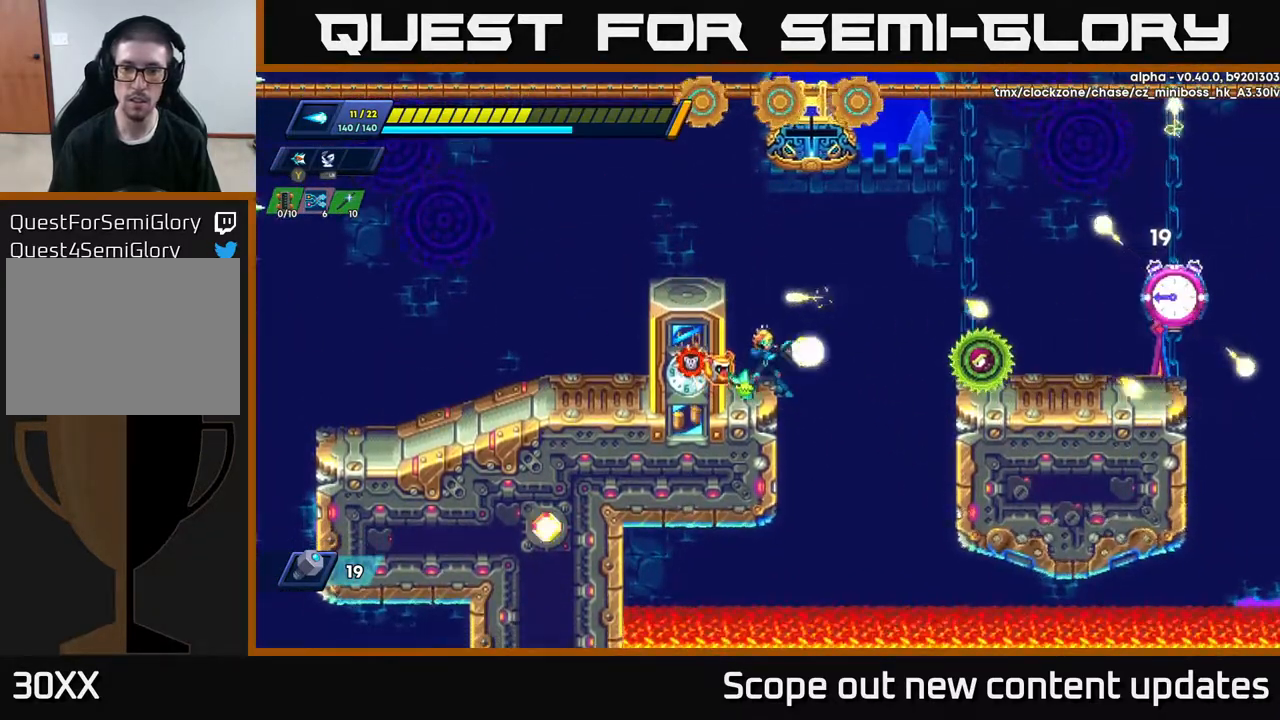
{"buttons": ["DPAD_RIGHT"], "left_stick": "center", "right_stick": "center", "events": [[50, "X", "down"], [117, "X", "up"], [183, "X", "down"], [267, "X", "up"], [383, "X", "down"], [450, "X", "up"], [500, "DPAD_RIGHT", "down"]]}
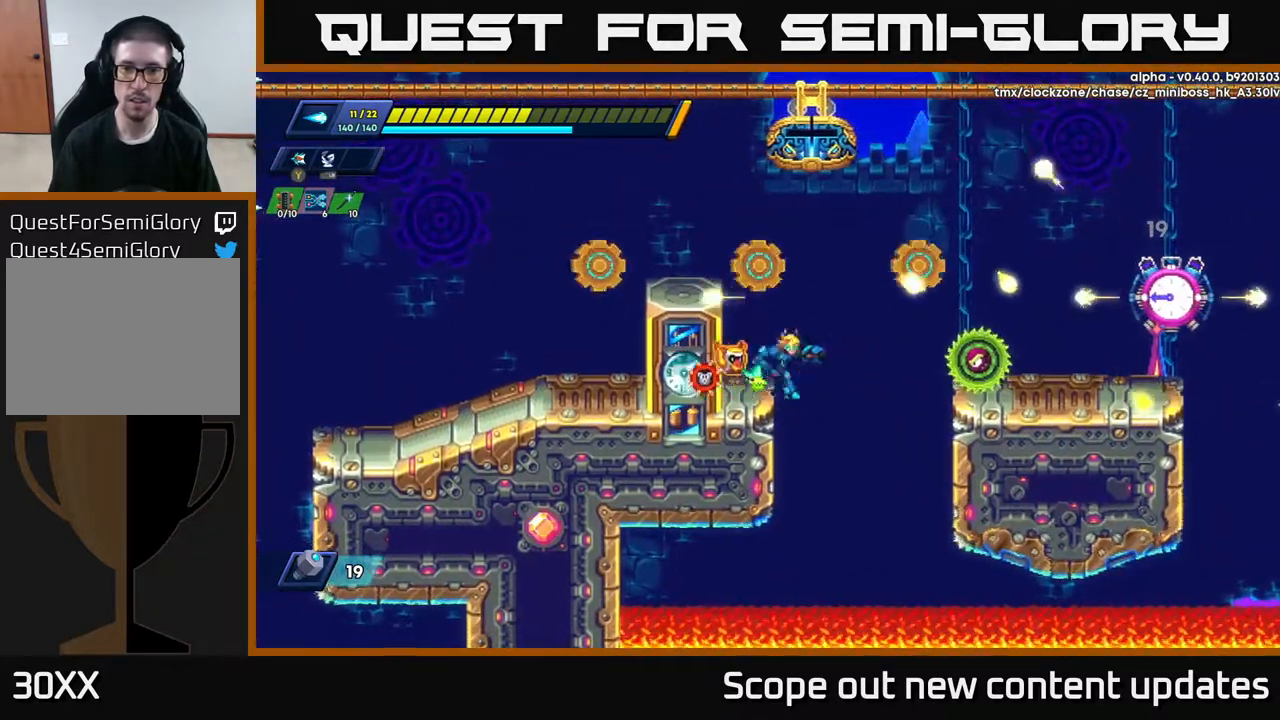
{"buttons": ["DPAD_LEFT"], "left_stick": "center", "right_stick": "center", "events": [[67, "R2", "down"], [133, "A", "down"], [267, "DPAD_RIGHT", "up"], [333, "DPAD_LEFT", "down"], [350, "A", "up"], [367, "R2", "up"]]}
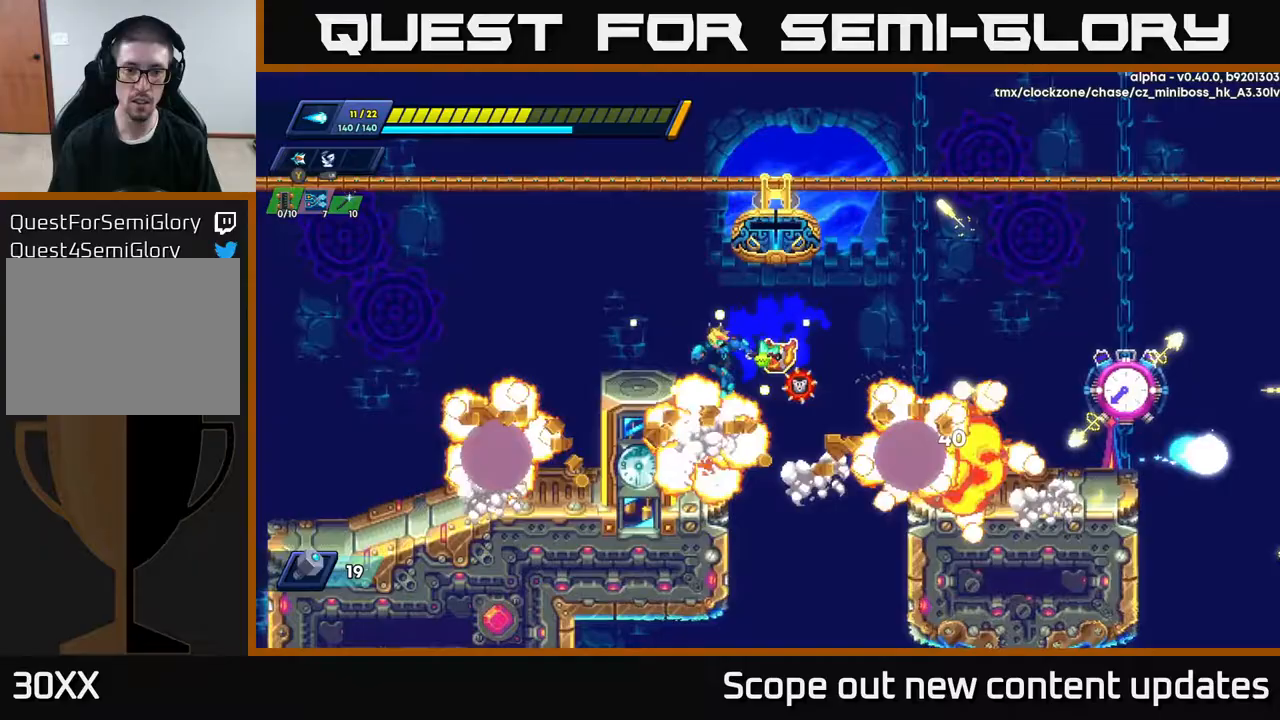
{"buttons": ["X"], "left_stick": "center", "right_stick": "center", "events": [[150, "DPAD_LEFT", "up"], [250, "DPAD_RIGHT", "down"], [317, "DPAD_RIGHT", "up"], [333, "X", "down"], [383, "X", "up"], [450, "X", "down"]]}